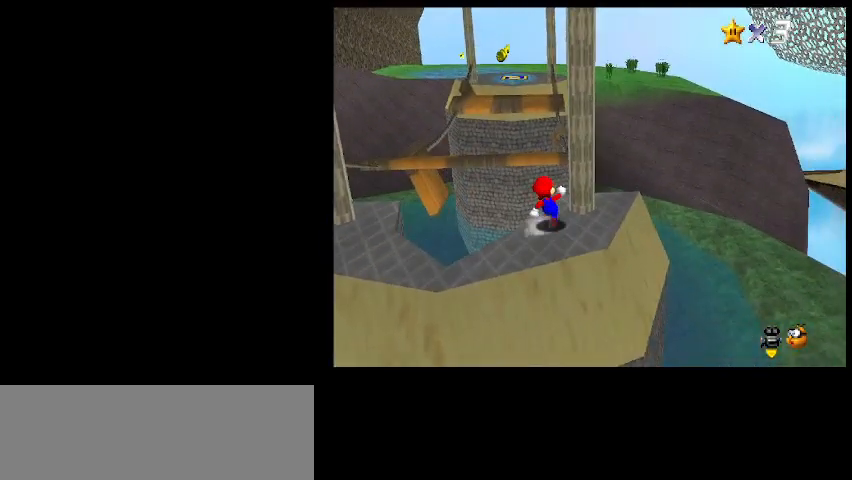
Gameplay with keyboard; each line is a JSON object with the keys held at the frame after it. "events" lists presses ("down") and releases ("up") of "a", "c", "d", "delete", "down", "end", "home", "left", "page_down", "return", "right", "s", "shift_l", "shift_r", "up", "w", "x" and "z" between this image and that frame as [ms after this image, input, new state], when the widget could be followed in between. No other keys are recorded. Mouse input is not recorded.
{"keys": [], "events": [[133, "z", "down"], [300, "d", "down"], [300, "left", "down"], [400, "up", "up"], [467, "d", "up"], [500, "left", "up"], [500, "z", "up"]]}
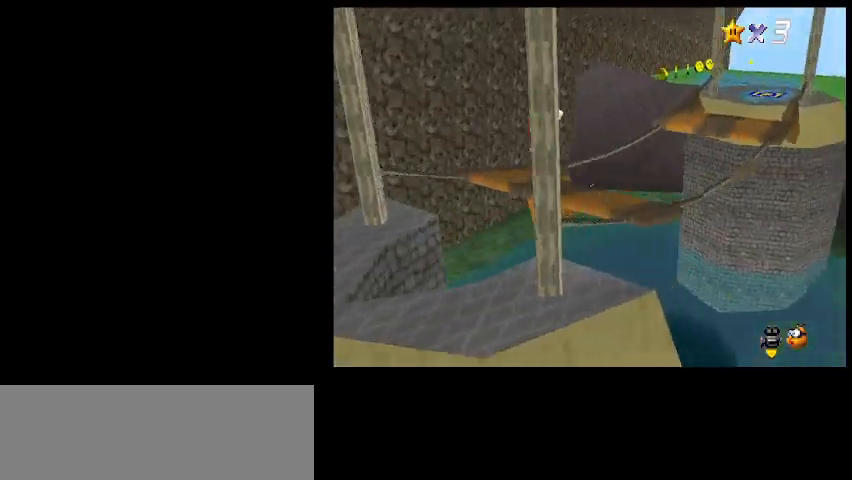
{"keys": ["a", "left"], "events": [[200, "x", "down"], [300, "x", "up"], [367, "left", "down"], [500, "a", "down"]]}
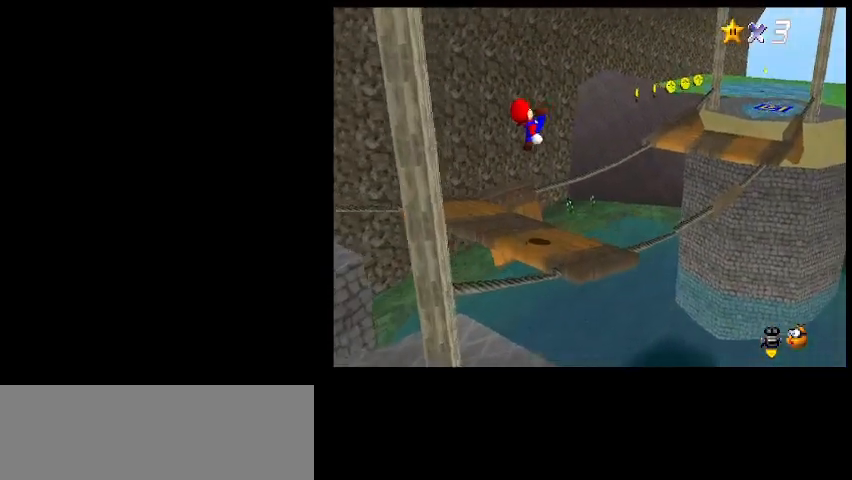
{"keys": ["return"], "events": [[100, "a", "up"], [100, "left", "up"], [233, "a", "down"], [300, "a", "up"], [500, "return", "down"]]}
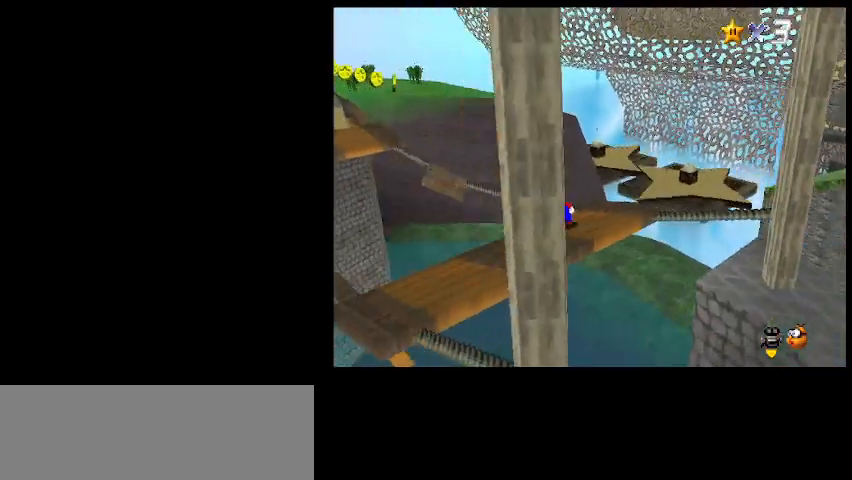
{"keys": [], "events": [[67, "return", "up"], [167, "shift_l", "down"], [267, "shift_l", "up"], [400, "d", "down"], [500, "d", "up"]]}
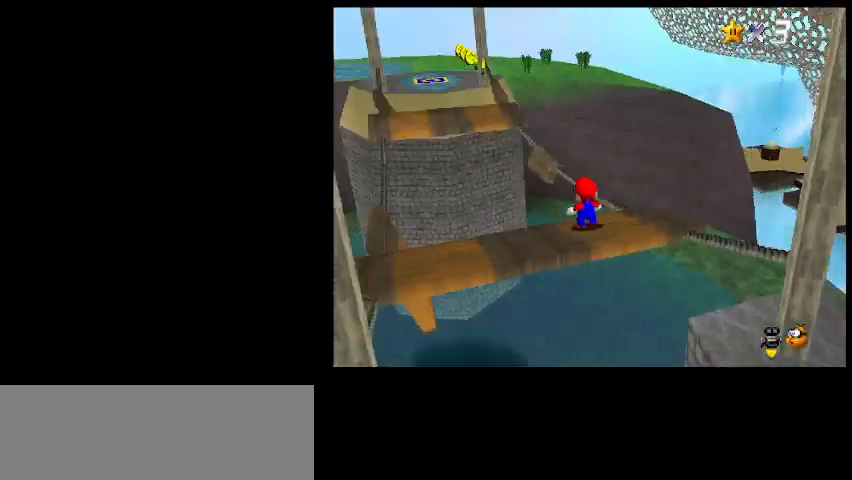
{"keys": [], "events": [[267, "z", "down"], [300, "down", "down"], [367, "z", "up"], [400, "left", "down"], [467, "left", "up"], [500, "down", "up"]]}
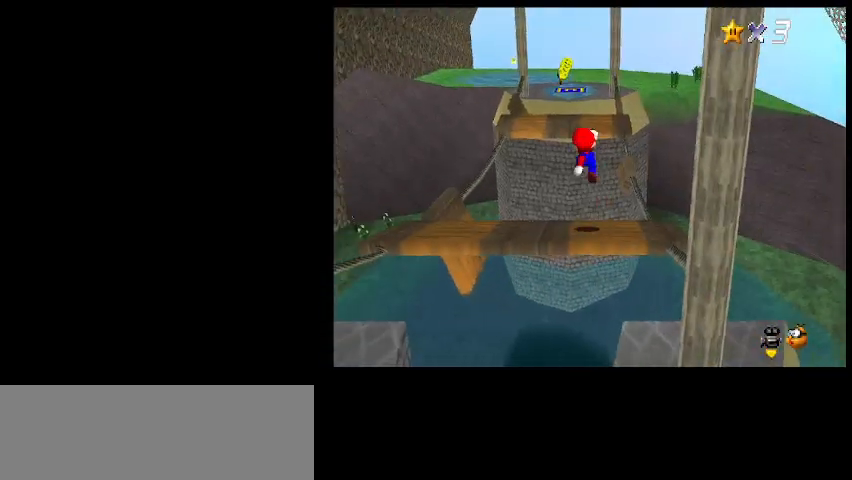
{"keys": ["right", "z"], "events": [[467, "right", "down"], [467, "z", "down"]]}
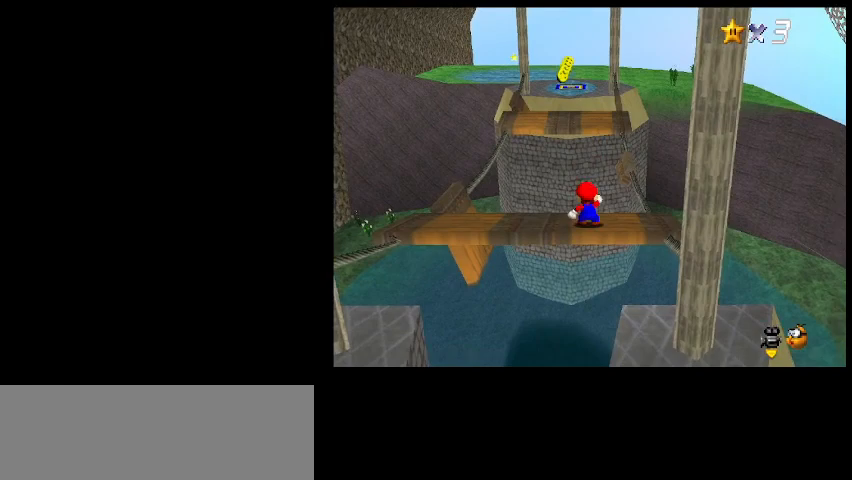
{"keys": ["right"], "events": [[300, "up", "down"], [367, "up", "up"], [367, "z", "up"]]}
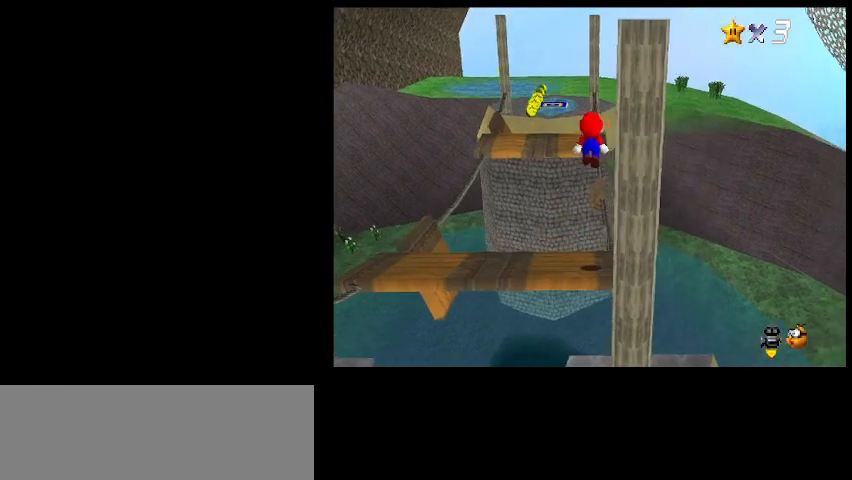
{"keys": [], "events": [[200, "right", "up"]]}
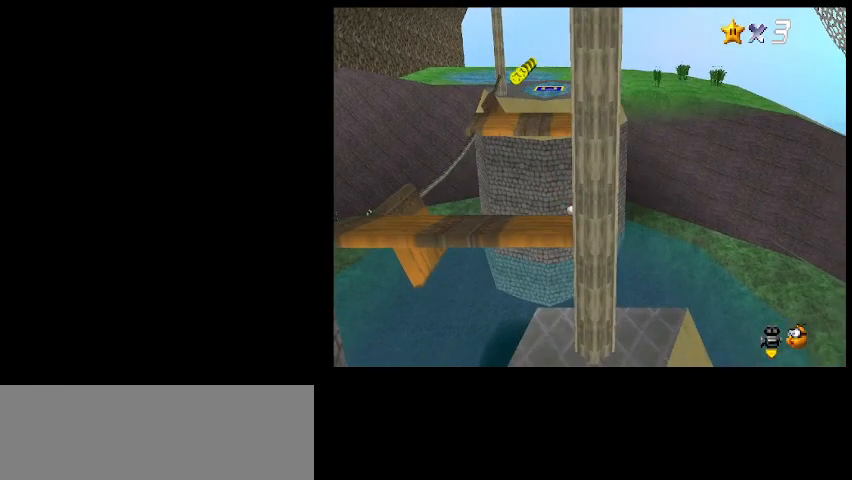
{"keys": [], "events": []}
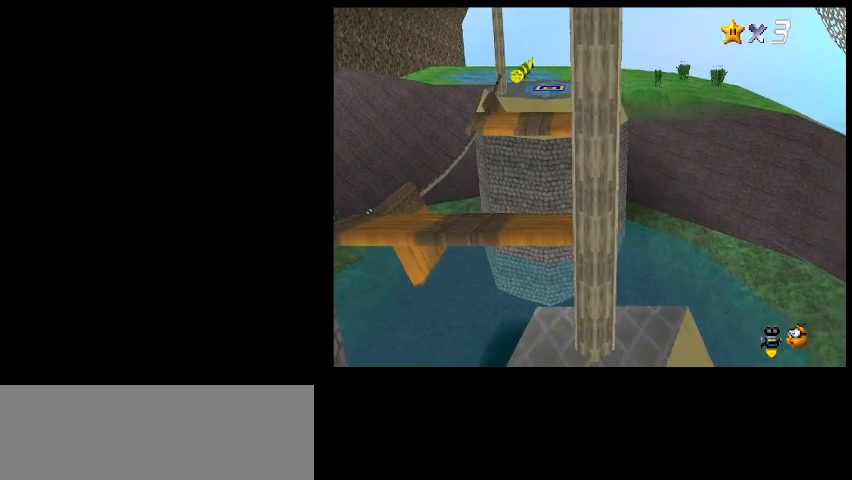
{"keys": ["left"], "events": [[433, "left", "down"]]}
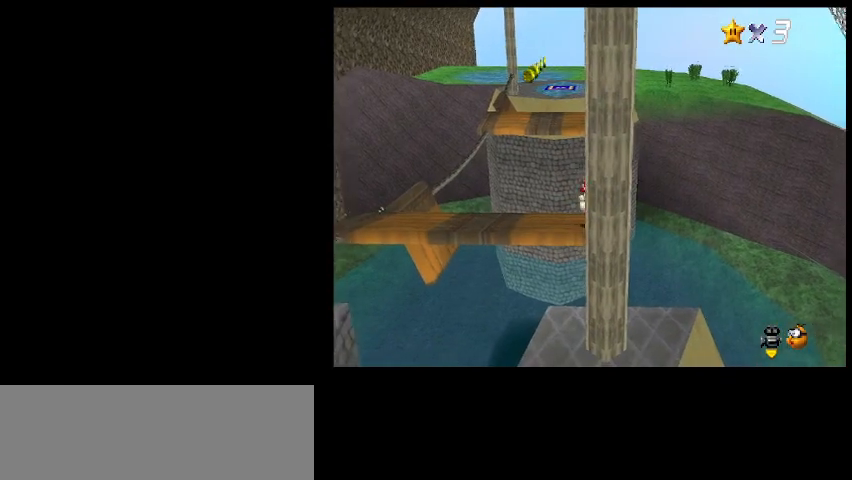
{"keys": ["c", "up"], "events": [[200, "up", "down"], [300, "left", "up"], [467, "c", "down"]]}
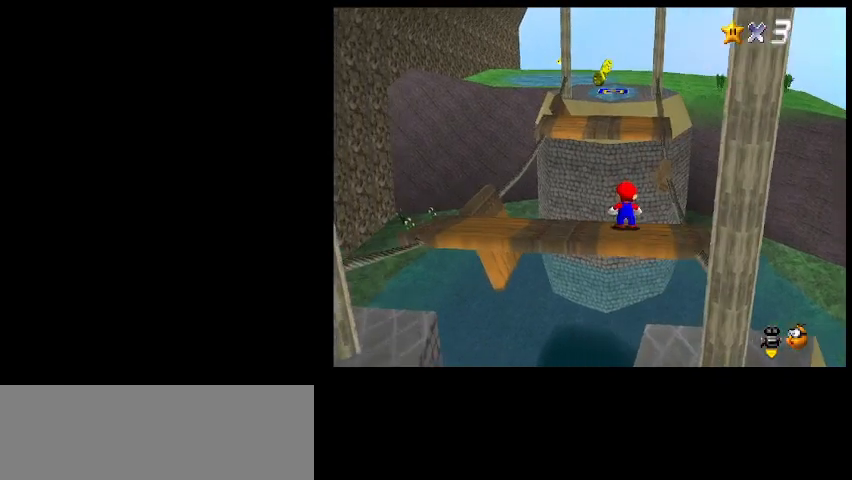
{"keys": ["c", "up", "z"], "events": [[33, "z", "down"]]}
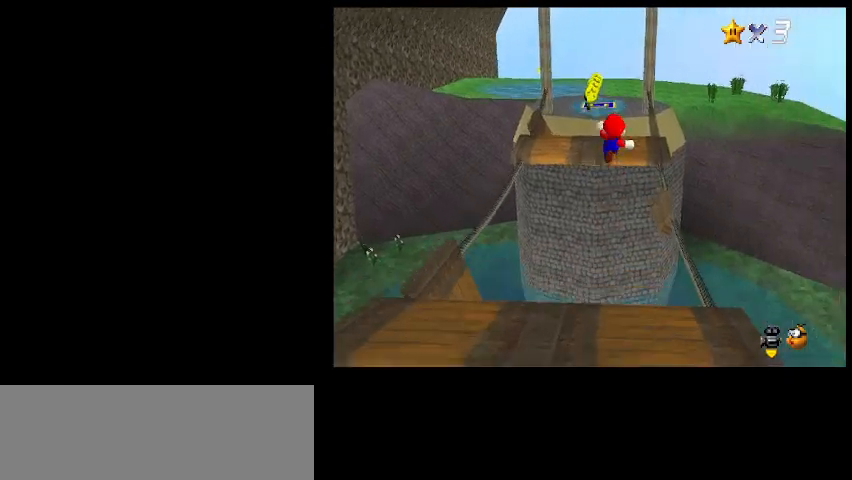
{"keys": ["right", "up"], "events": [[67, "c", "up"], [67, "z", "up"], [200, "d", "down"], [300, "d", "up"], [300, "right", "down"]]}
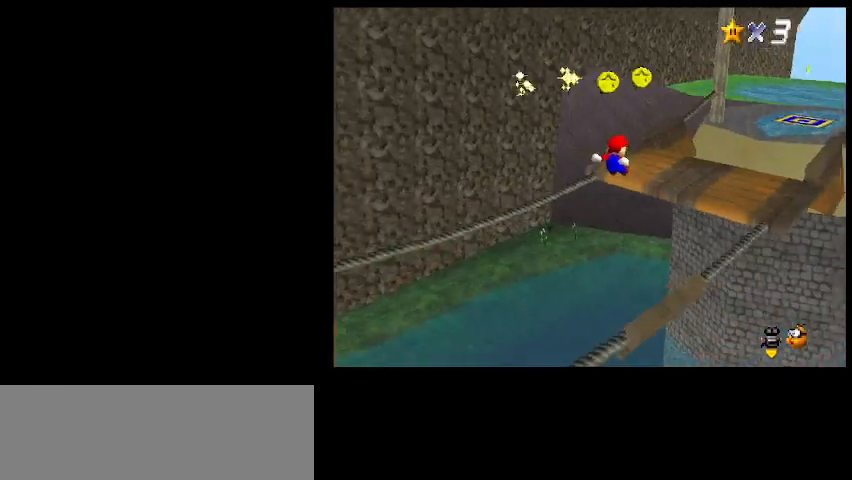
{"keys": ["up"], "events": [[333, "z", "down"], [433, "z", "up"], [467, "right", "up"]]}
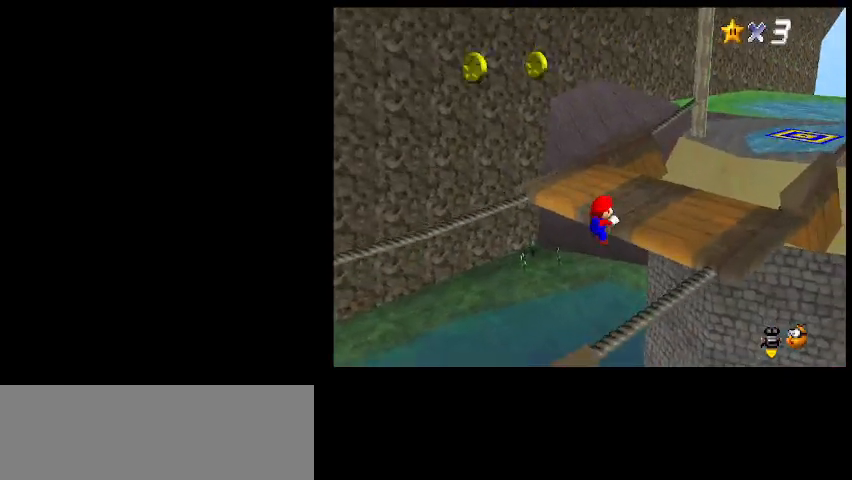
{"keys": ["up", "x", "z"], "events": [[33, "a", "down"], [133, "a", "up"], [133, "up", "up"], [367, "up", "down"], [467, "x", "down"], [467, "z", "down"]]}
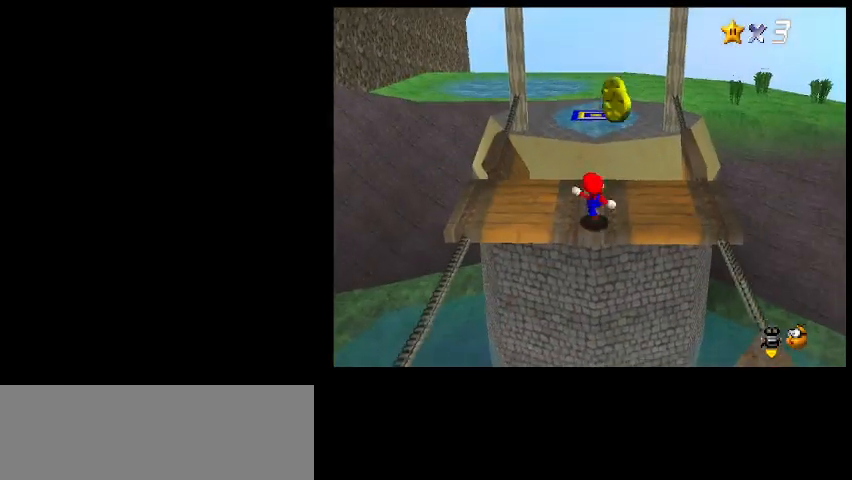
{"keys": ["up", "z"], "events": [[33, "x", "up"], [33, "z", "up"], [367, "z", "down"]]}
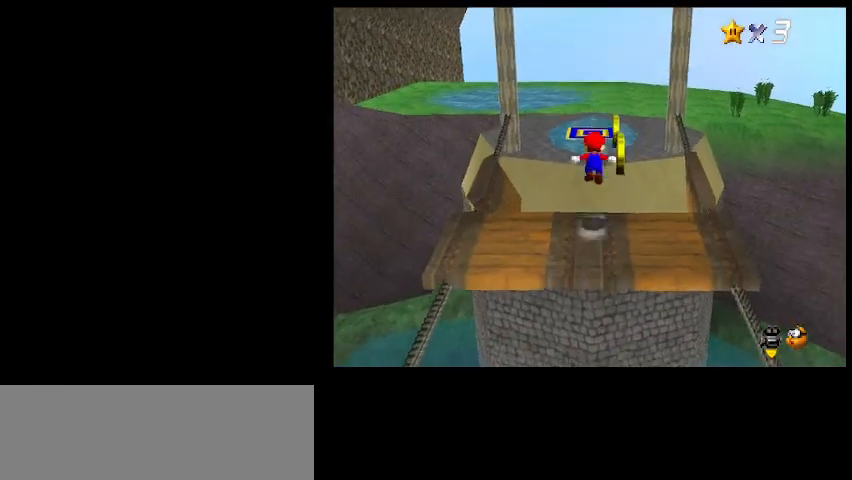
{"keys": [], "events": [[267, "z", "up"], [333, "up", "up"]]}
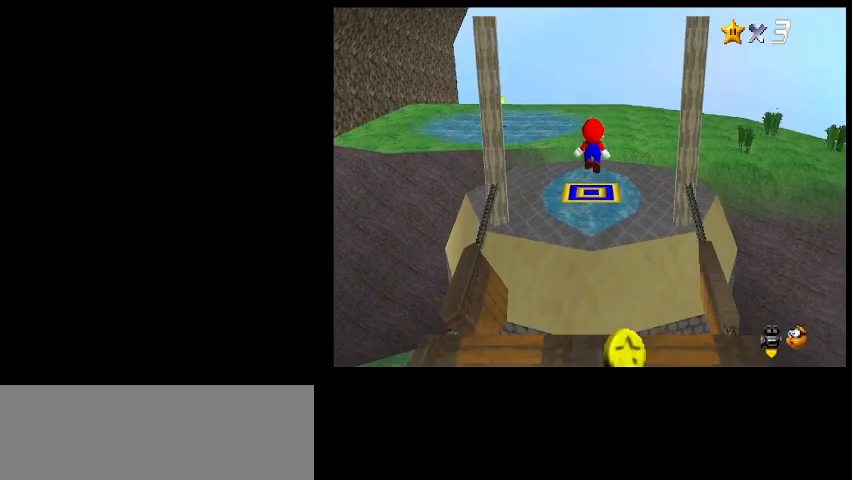
{"keys": ["right", "up"], "events": [[133, "x", "down"], [200, "x", "up"], [233, "up", "down"], [267, "d", "down"], [367, "right", "down"], [400, "d", "up"]]}
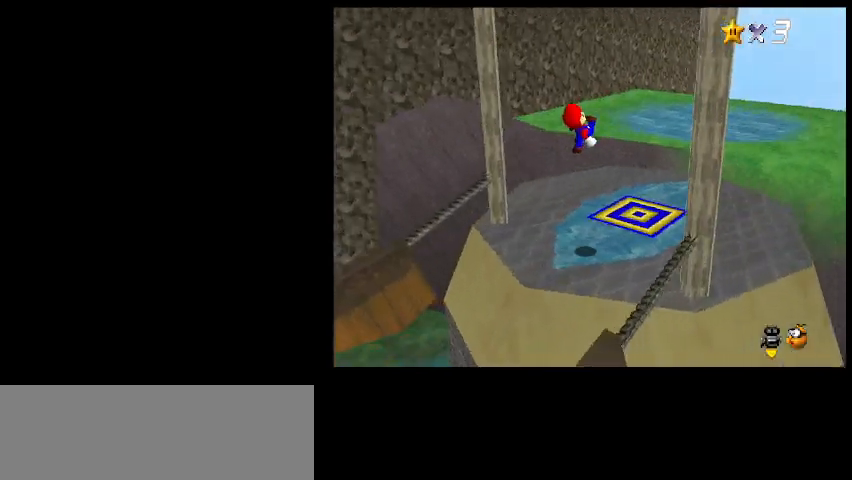
{"keys": ["c", "right", "up"], "events": [[467, "c", "down"]]}
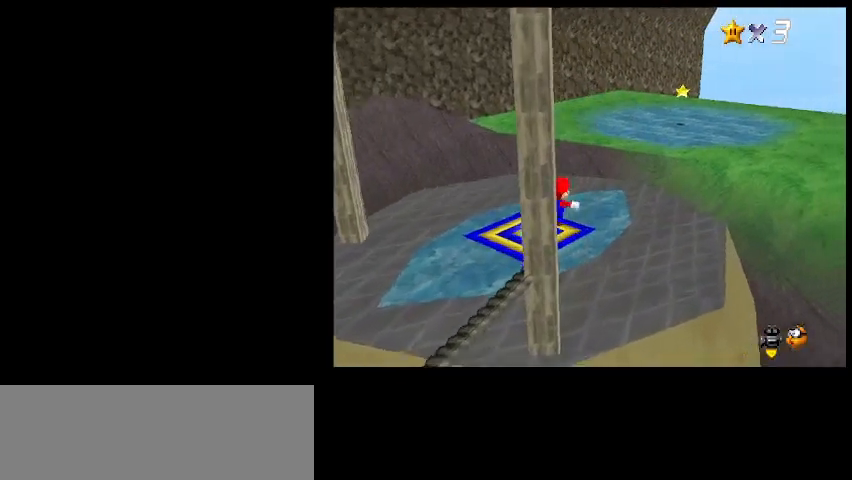
{"keys": ["right", "up"], "events": [[33, "z", "down"], [100, "c", "up"], [133, "z", "up"]]}
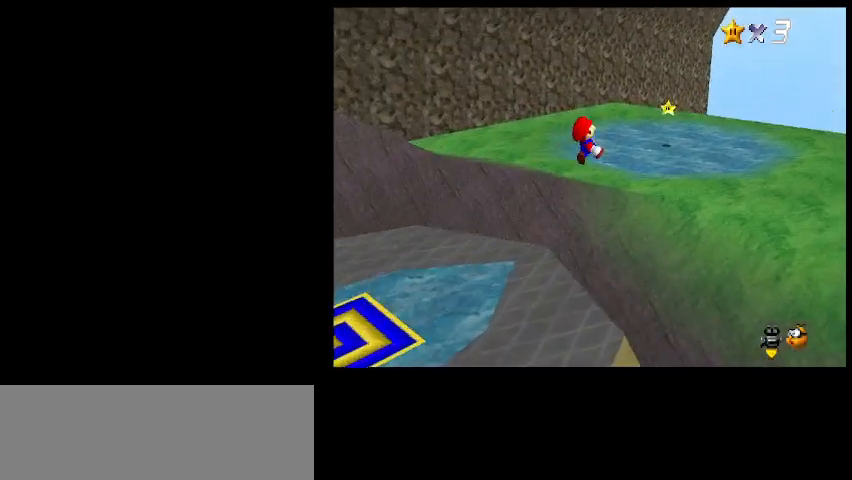
{"keys": ["right"], "events": [[100, "up", "up"]]}
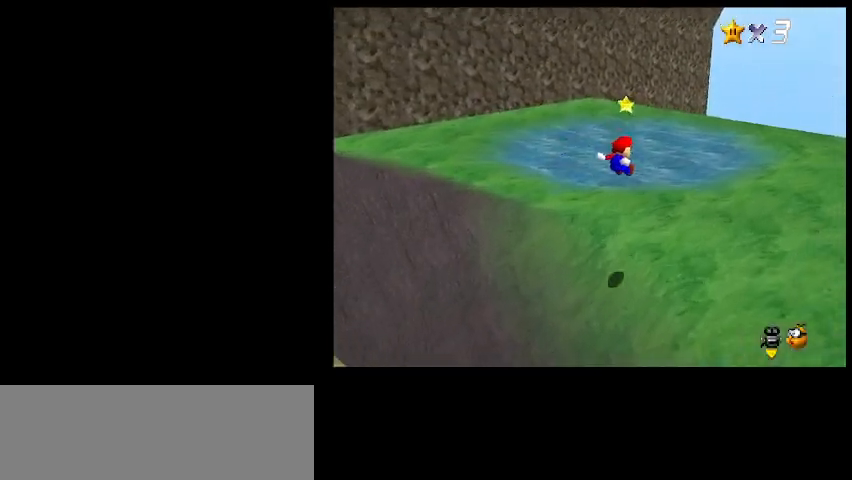
{"keys": ["down", "right"], "events": [[133, "d", "down"], [167, "down", "down"], [267, "d", "up"]]}
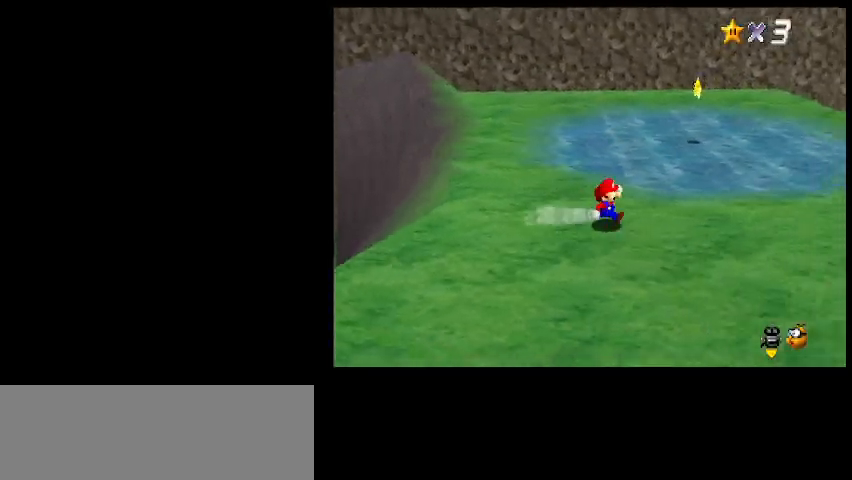
{"keys": ["up"], "events": [[33, "down", "up"], [300, "up", "down"], [367, "right", "up"]]}
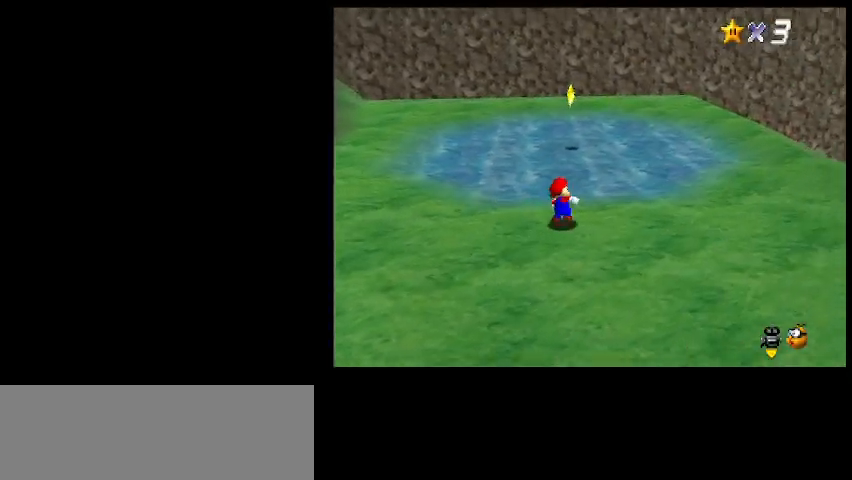
{"keys": ["right", "up", "x", "z"], "events": [[267, "z", "down"], [433, "x", "down"], [500, "right", "down"]]}
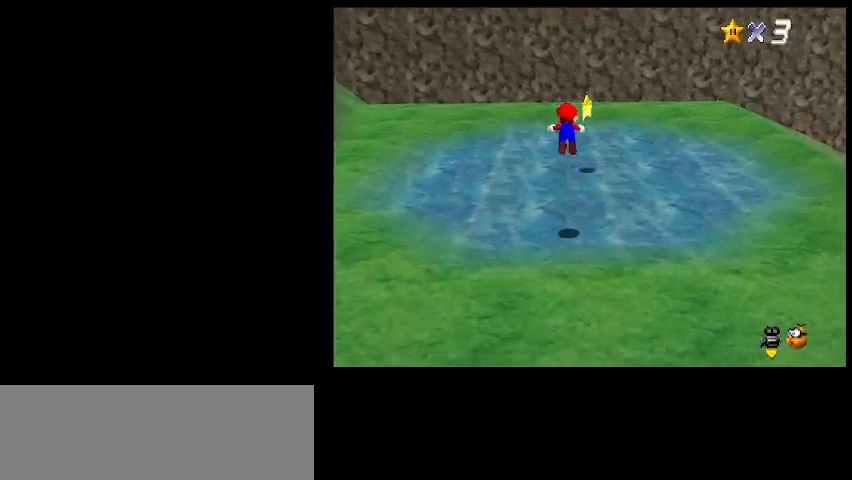
{"keys": ["up"], "events": [[67, "x", "up"], [67, "z", "up"], [167, "d", "down"], [233, "d", "up"], [500, "right", "up"]]}
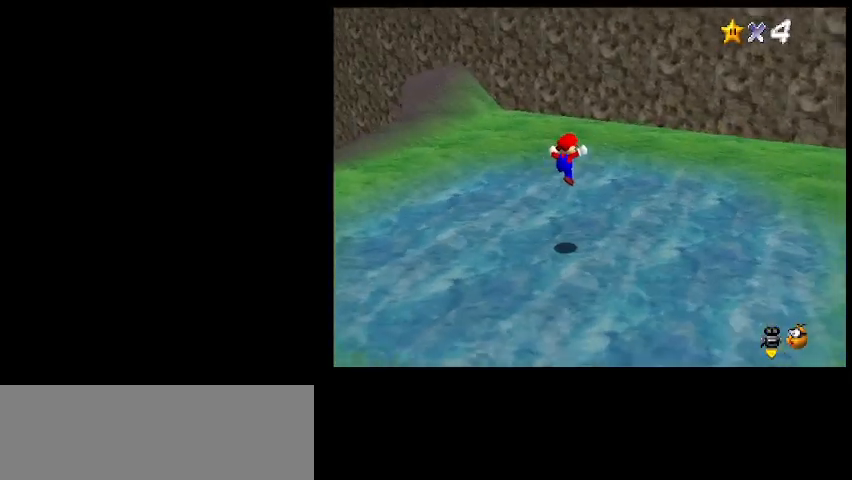
{"keys": [], "events": [[67, "up", "up"]]}
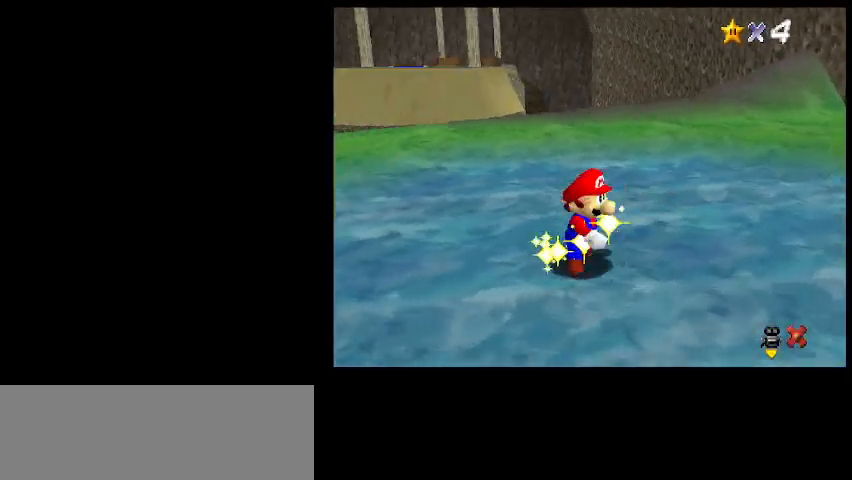
{"keys": [], "events": []}
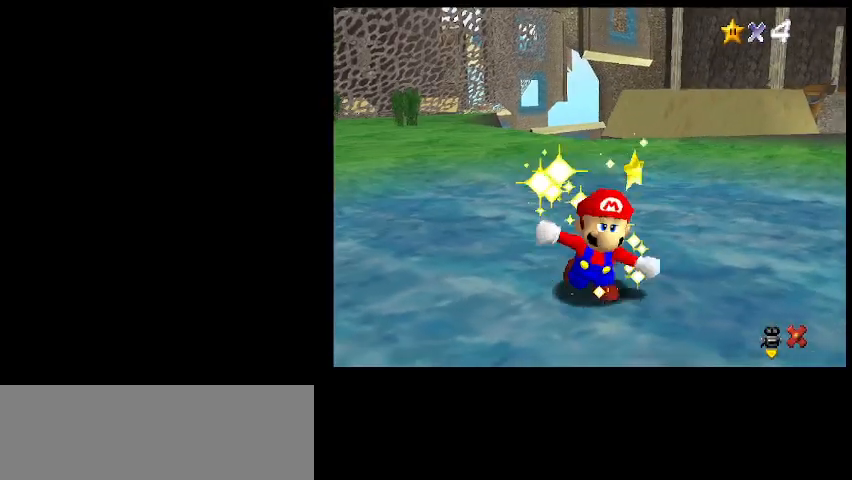
{"keys": [], "events": []}
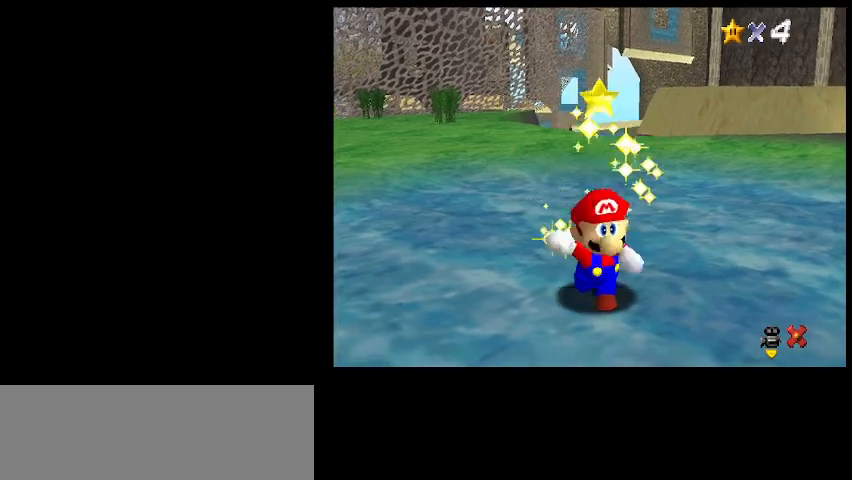
{"keys": [], "events": []}
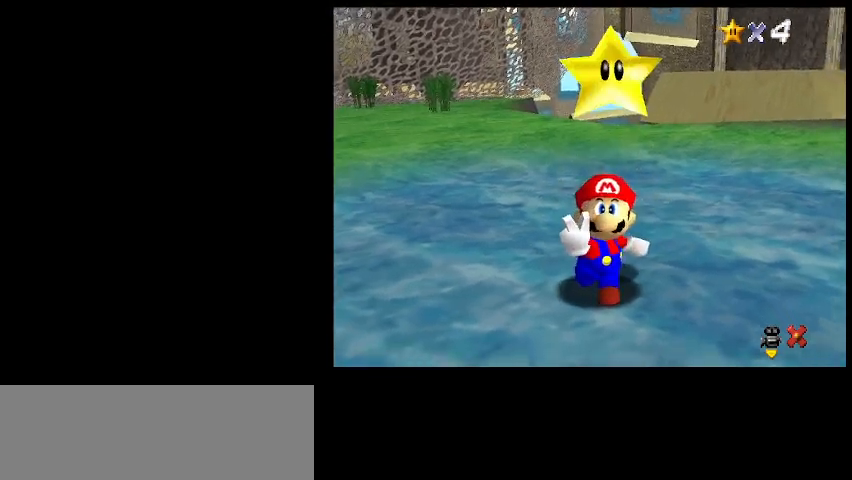
{"keys": [], "events": []}